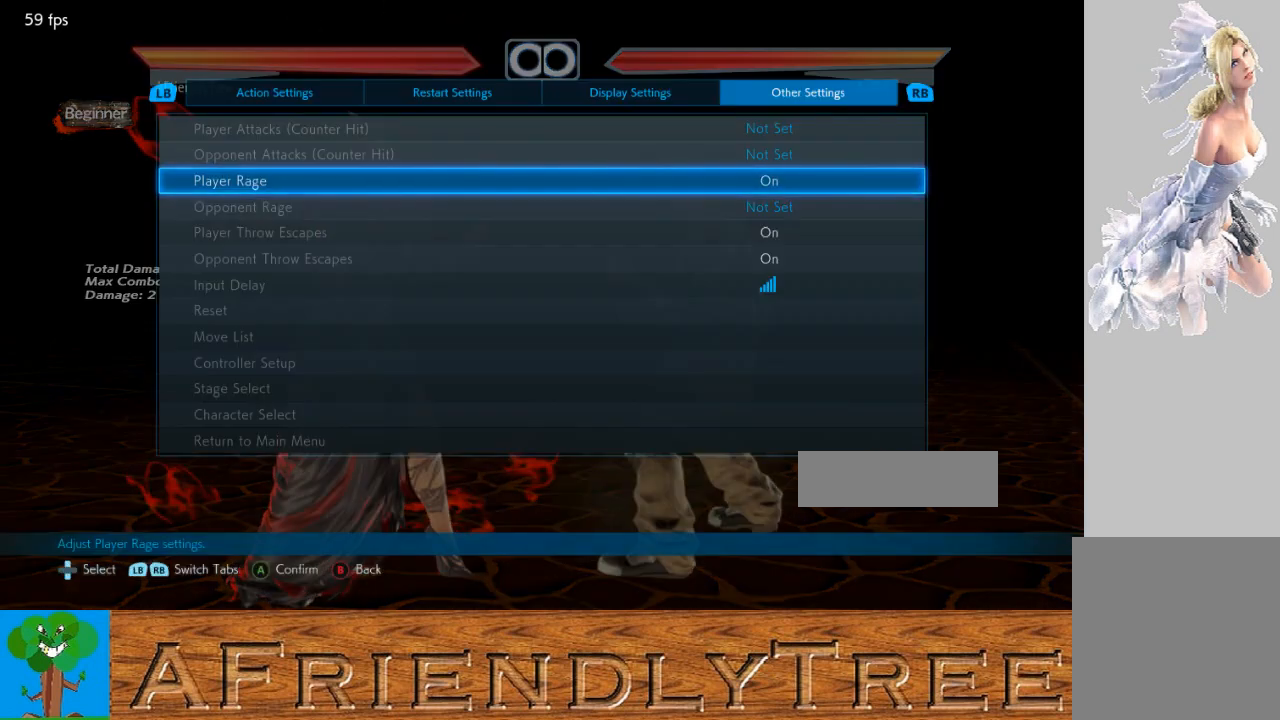
Gameplay with a controller (arcade stick); each line is a JSON object with the inputs held at the frame after it. "events" lists button and stick changes between this image and that frame as [ms after this image, input, new state], when the widget could be followed in between. Not read: L3 R3.
{"buttons": [], "left_stick": "center", "events": [[367, "left_stick", "up"], [433, "left_stick", "center"]]}
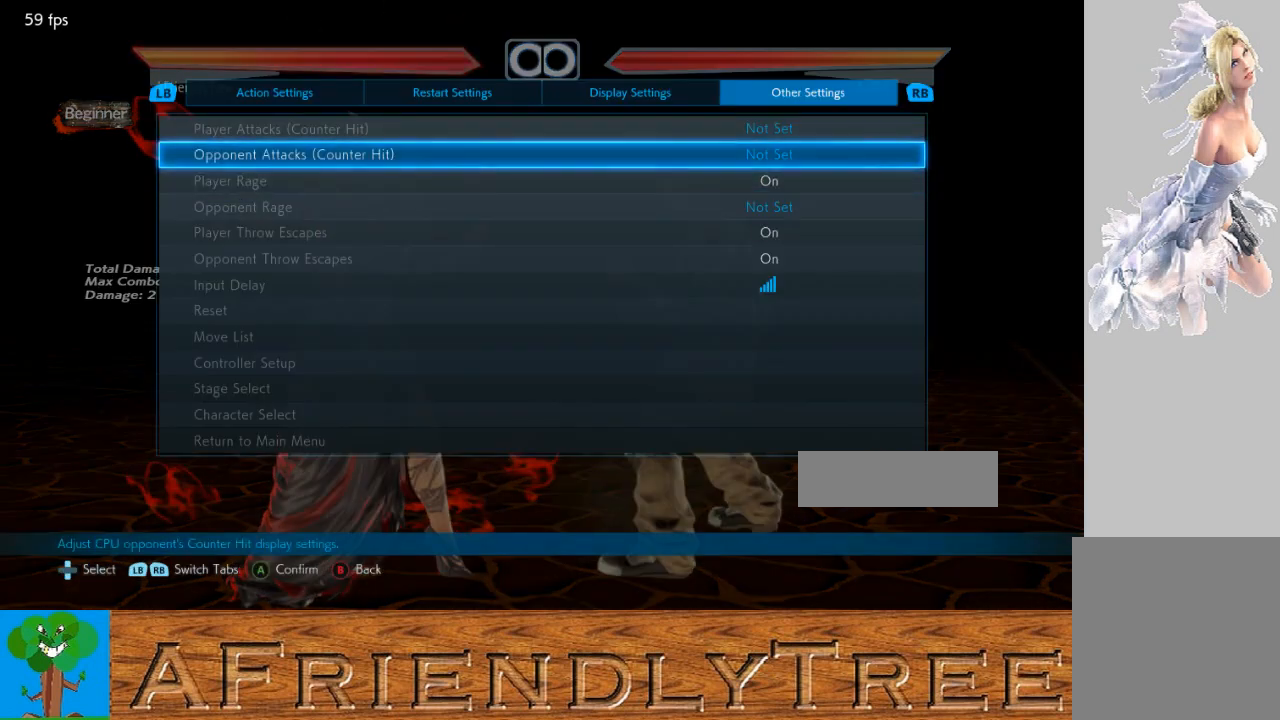
{"buttons": [], "left_stick": "center", "events": [[100, "left_stick", "up"], [167, "left_stick", "center"], [300, "left_stick", "up"], [400, "left_stick", "center"]]}
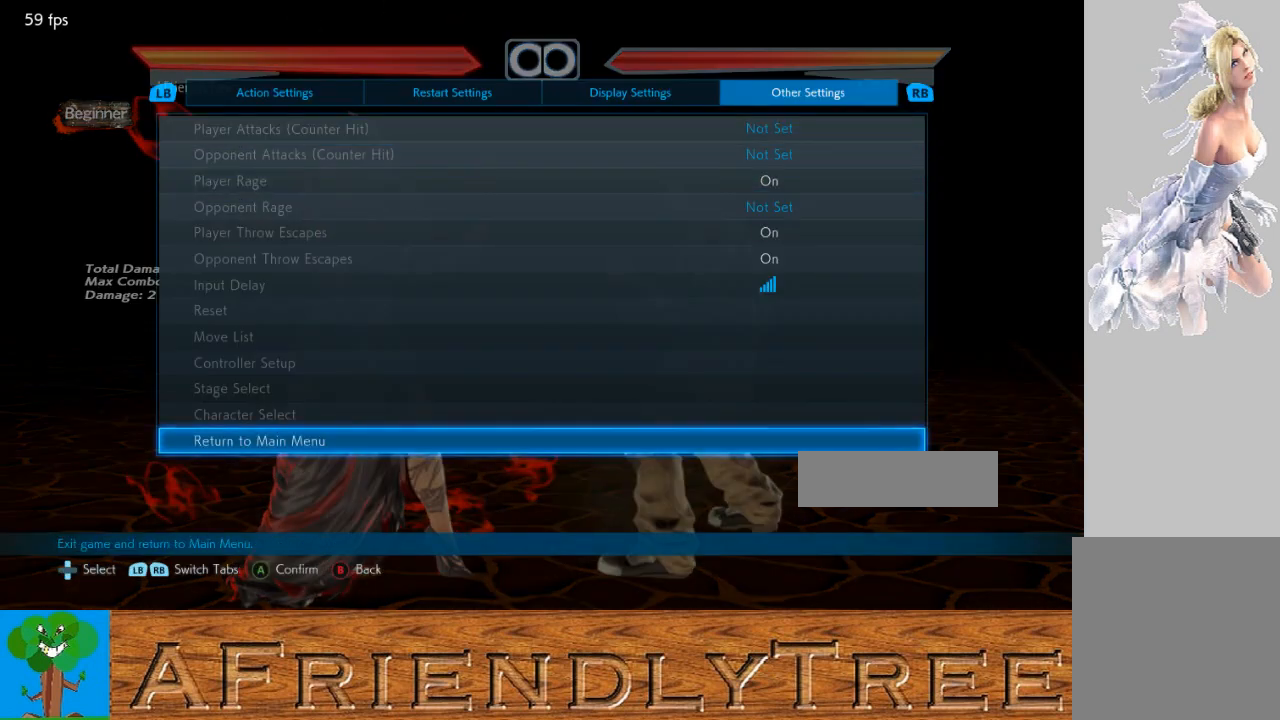
{"buttons": [], "left_stick": "center", "events": [[67, "CROSS", "down"], [167, "CROSS", "up"]]}
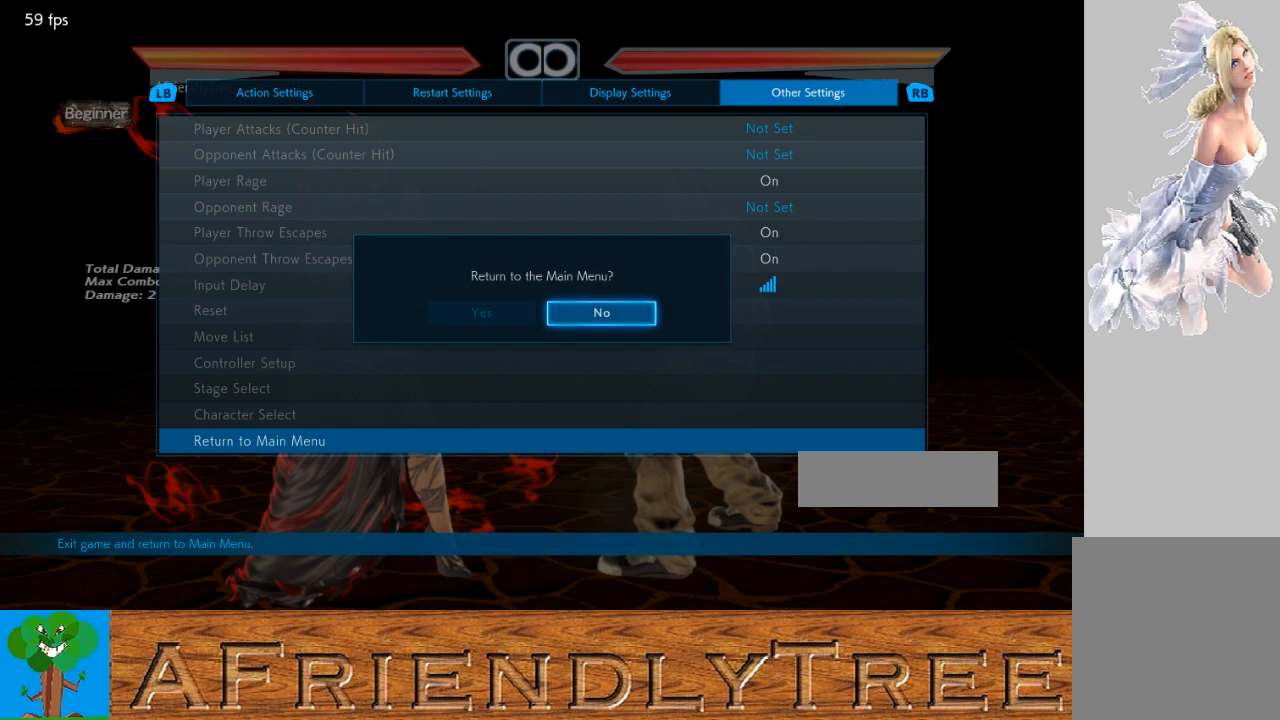
{"buttons": [], "left_stick": "center", "events": [[100, "left_stick", "left"], [200, "left_stick", "center"], [433, "CROSS", "down"], [500, "CROSS", "up"]]}
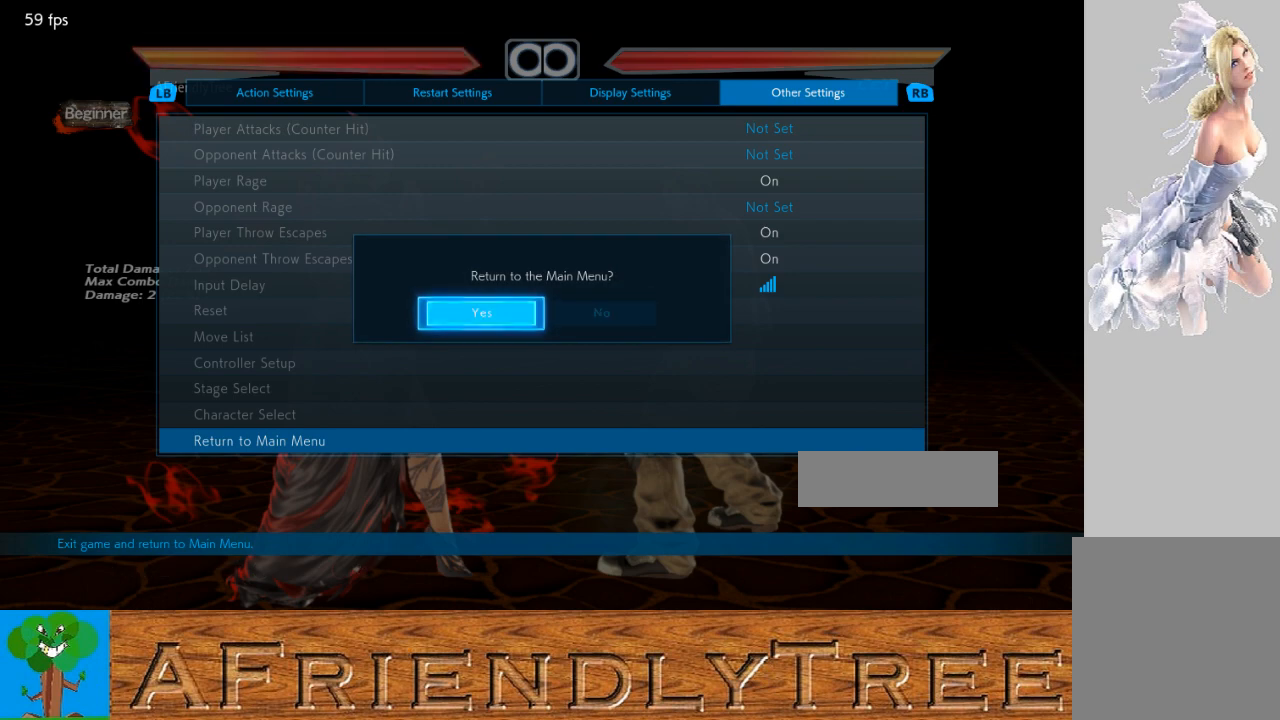
{"buttons": [], "left_stick": "center", "events": []}
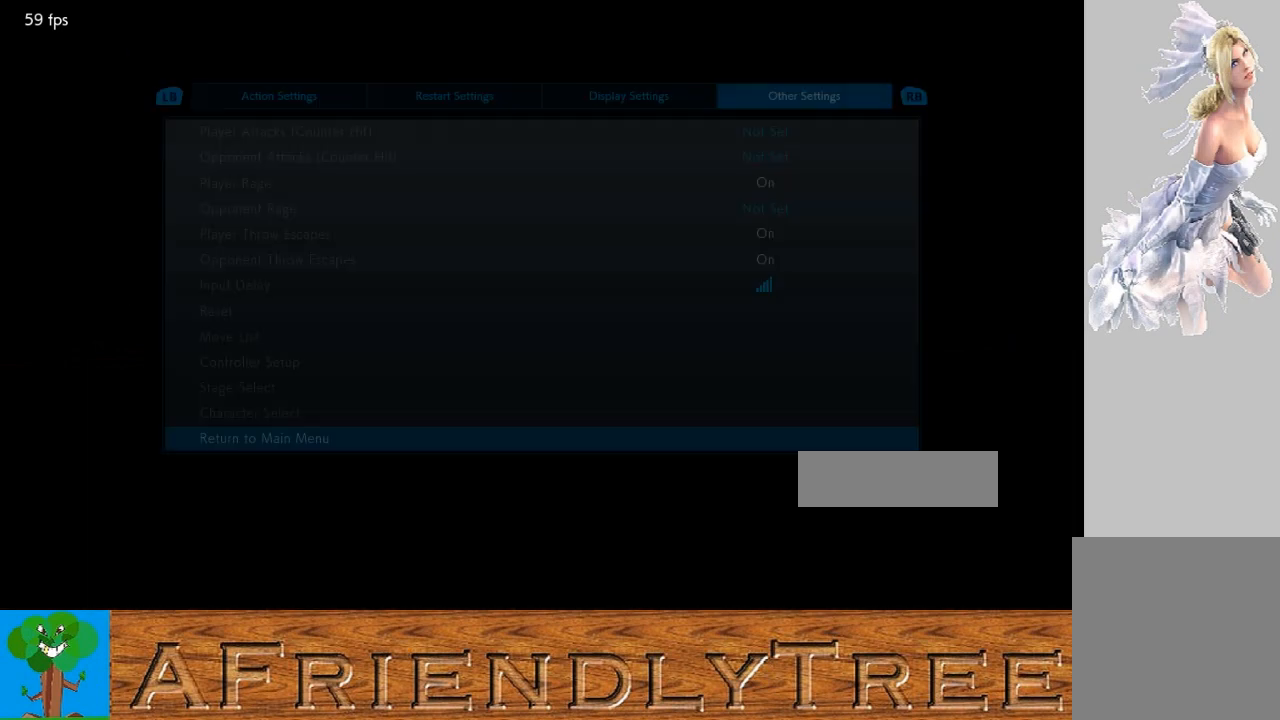
{"buttons": [], "left_stick": "center", "events": []}
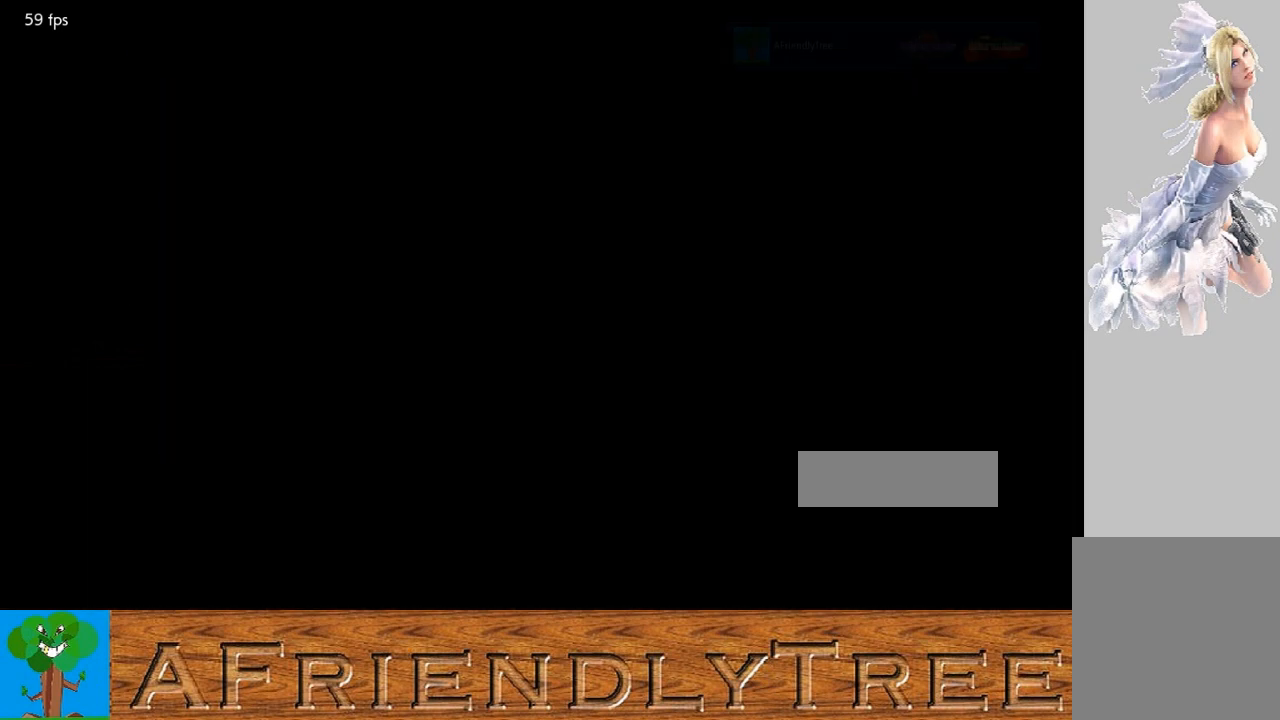
{"buttons": [], "left_stick": "center", "events": []}
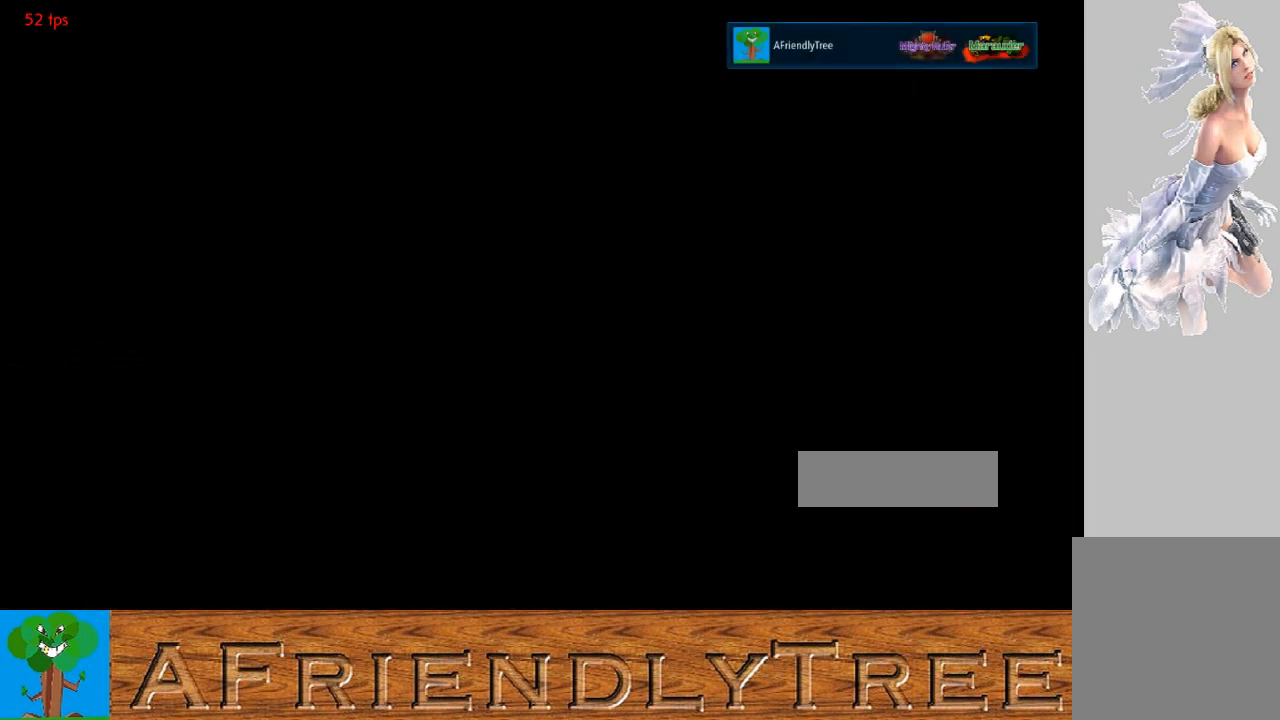
{"buttons": [], "left_stick": "center", "events": []}
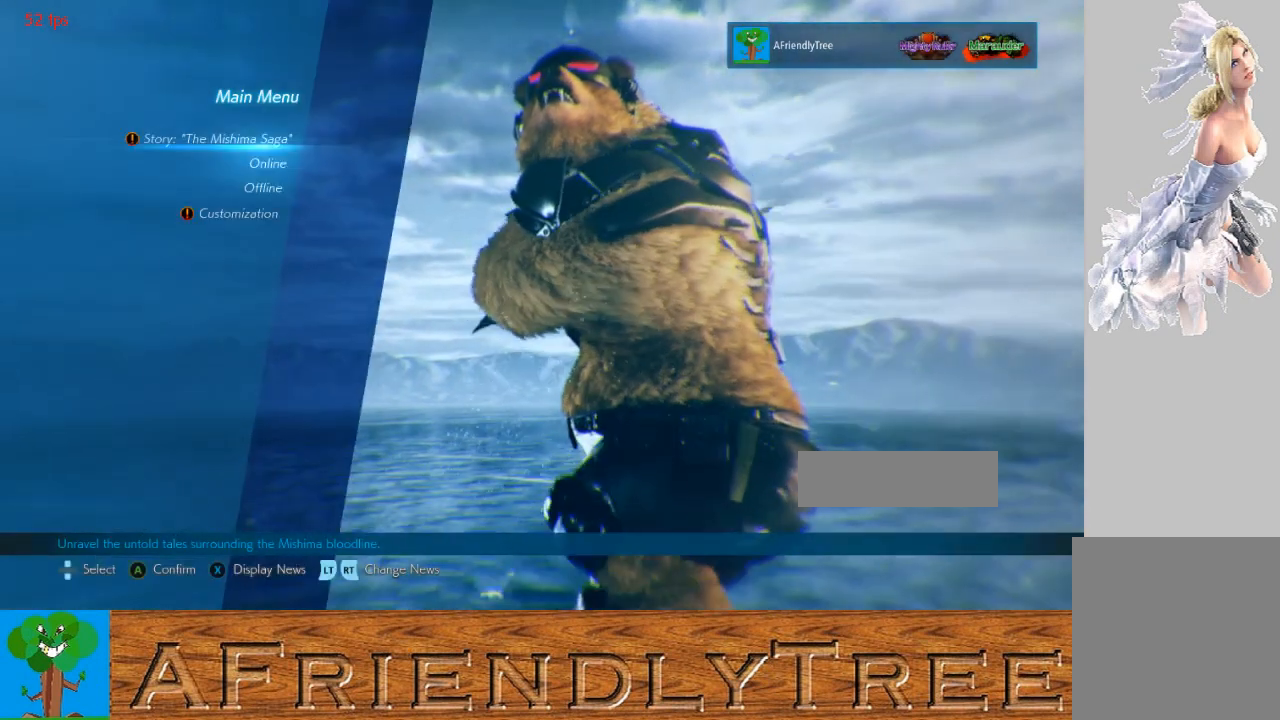
{"buttons": [], "left_stick": "center", "events": []}
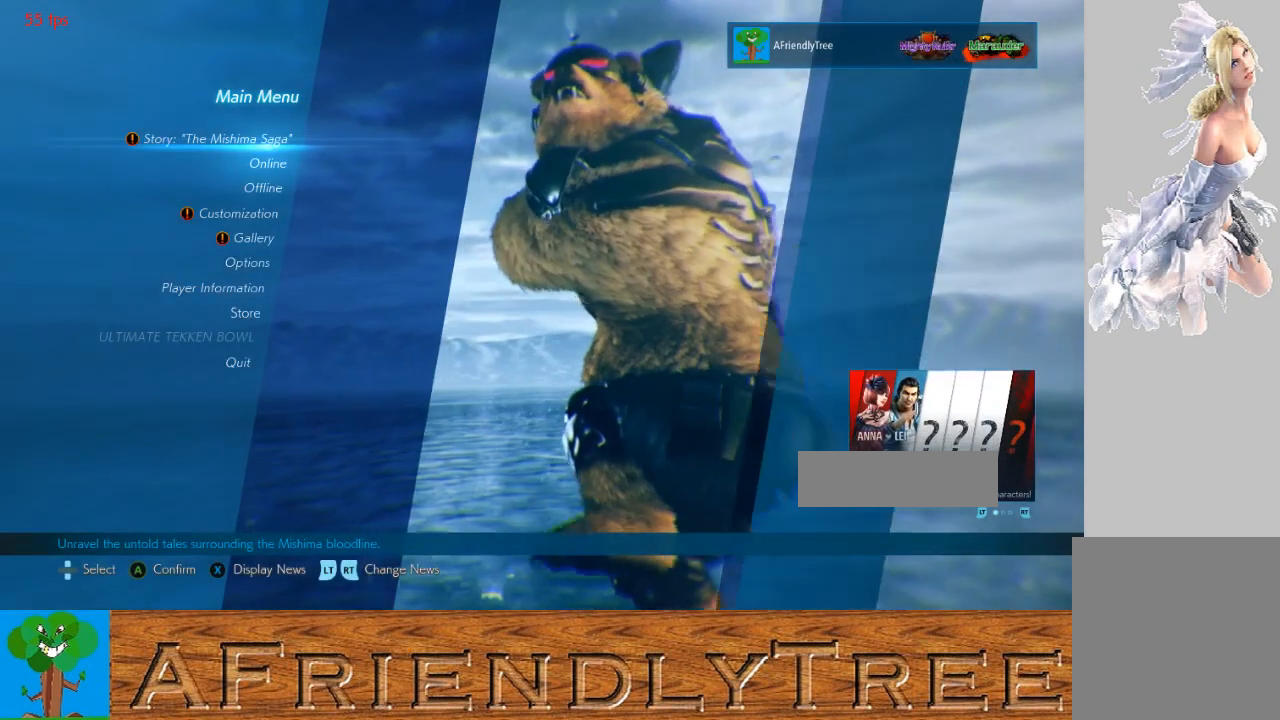
{"buttons": [], "left_stick": "center", "events": []}
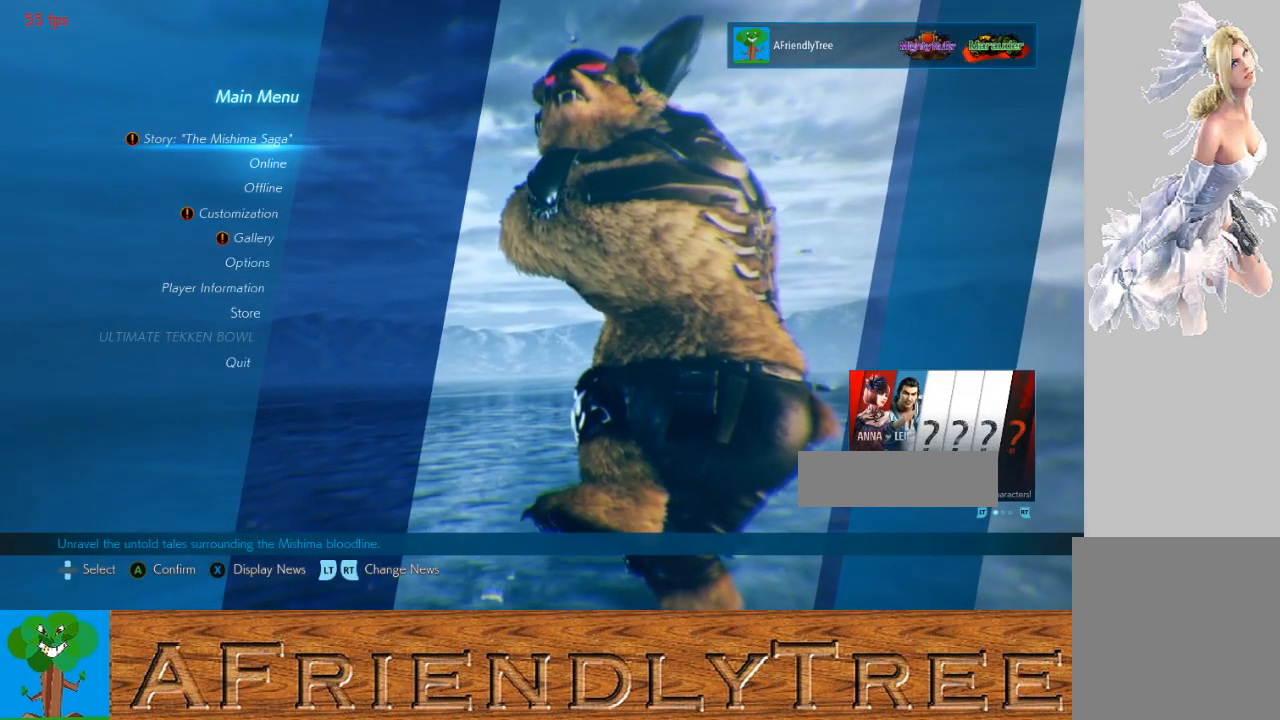
{"buttons": [], "left_stick": "center", "events": [[67, "left_stick", "up"], [133, "left_stick", "center"], [367, "CROSS", "down"], [500, "CROSS", "up"]]}
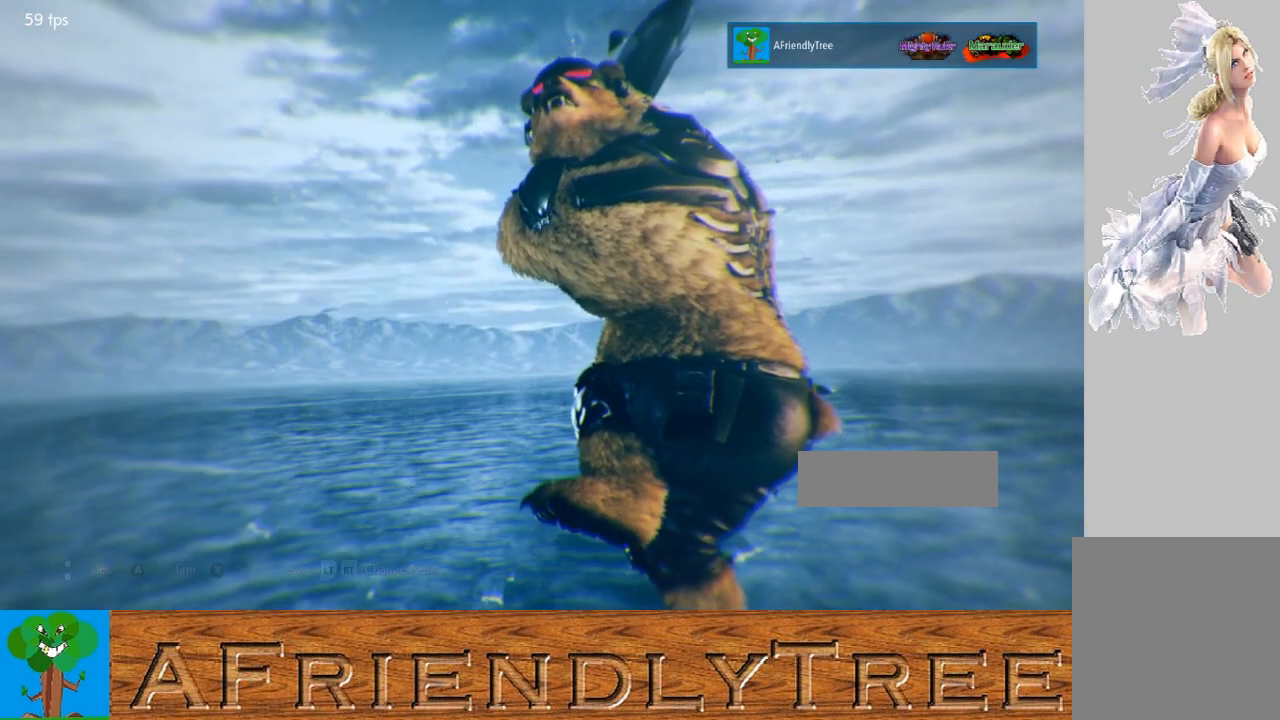
{"buttons": [], "left_stick": "center", "events": []}
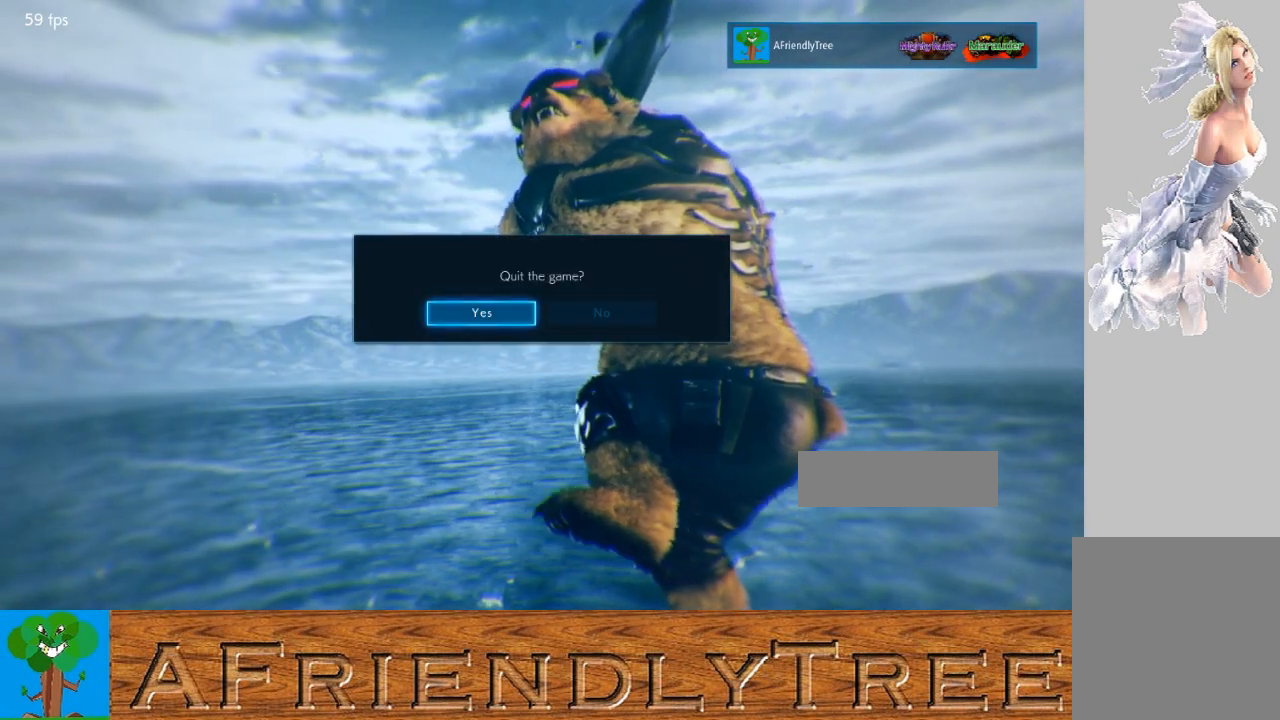
{"buttons": [], "left_stick": "center", "events": [[233, "CROSS", "down"], [367, "CROSS", "up"]]}